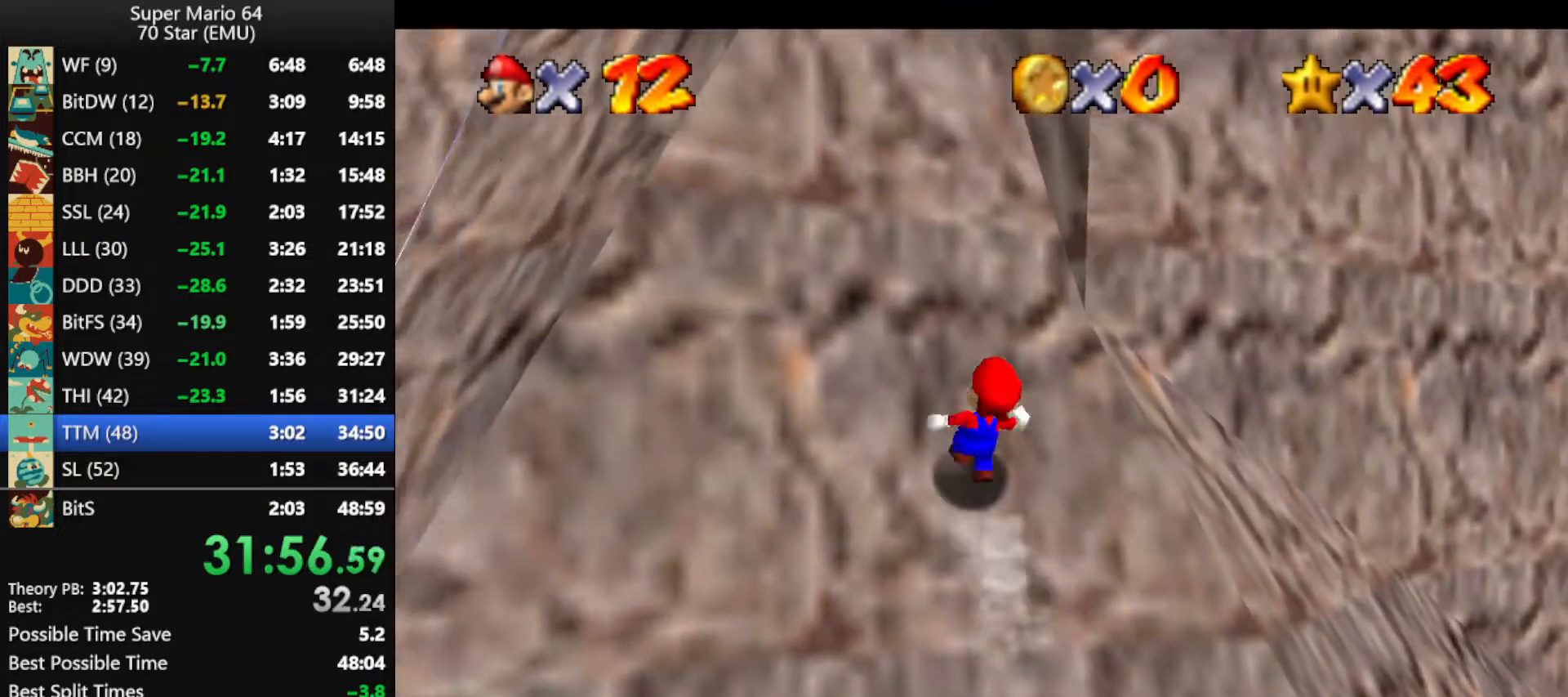
Gameplay with a controller (Nintendo layout); each line is a JSON object with the inputs held at the frame after it. "events" lists button and stick changes between this image and that frame as [ms after this image, input, new state], when the widget could be followed in between. Not read: L1 L3 R3.
{"buttons": [], "left_stick": "up", "events": [[167, "A", "down"], [167, "B", "down"], [367, "A", "up"], [367, "B", "up"]]}
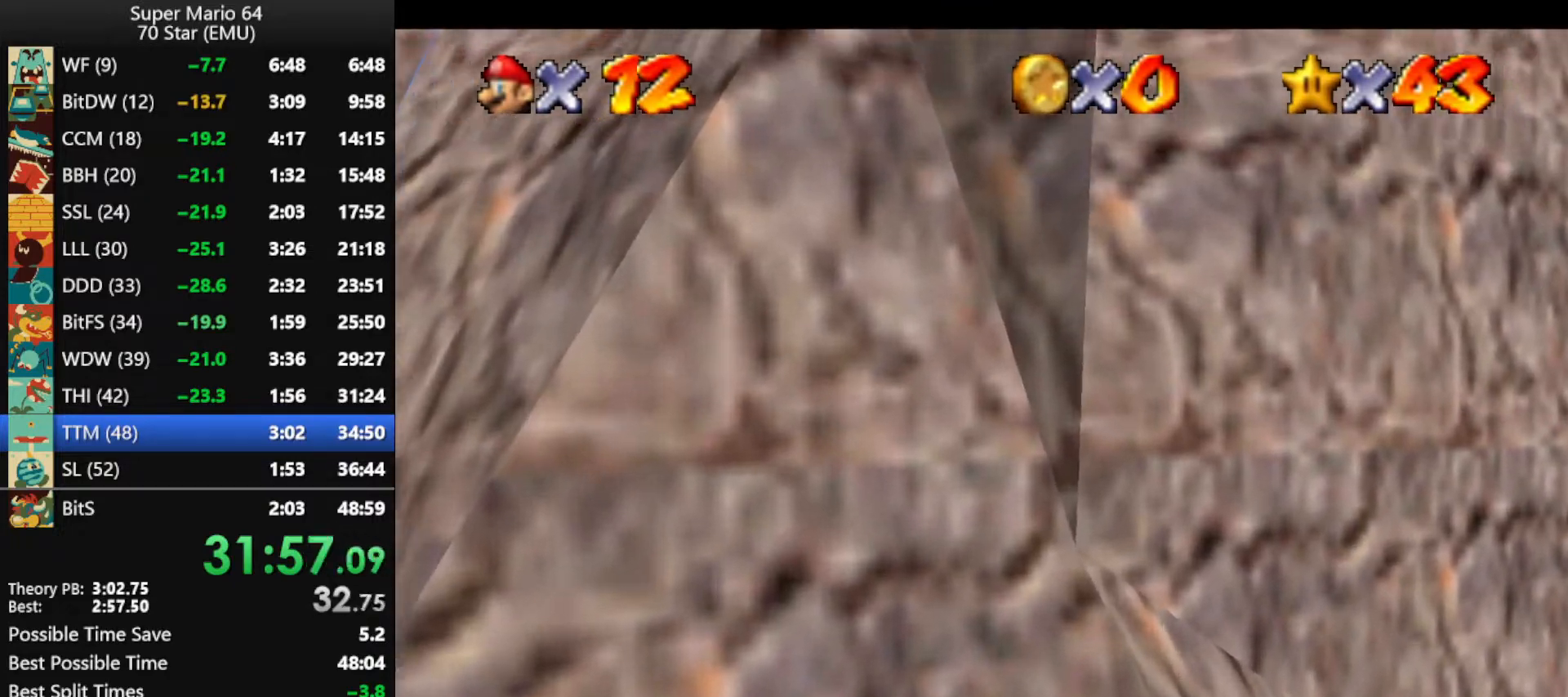
{"buttons": [], "left_stick": "up", "events": [[267, "C_LEFT", "down"], [367, "C_LEFT", "up"], [467, "C_LEFT", "down"], [500, "C_LEFT", "up"]]}
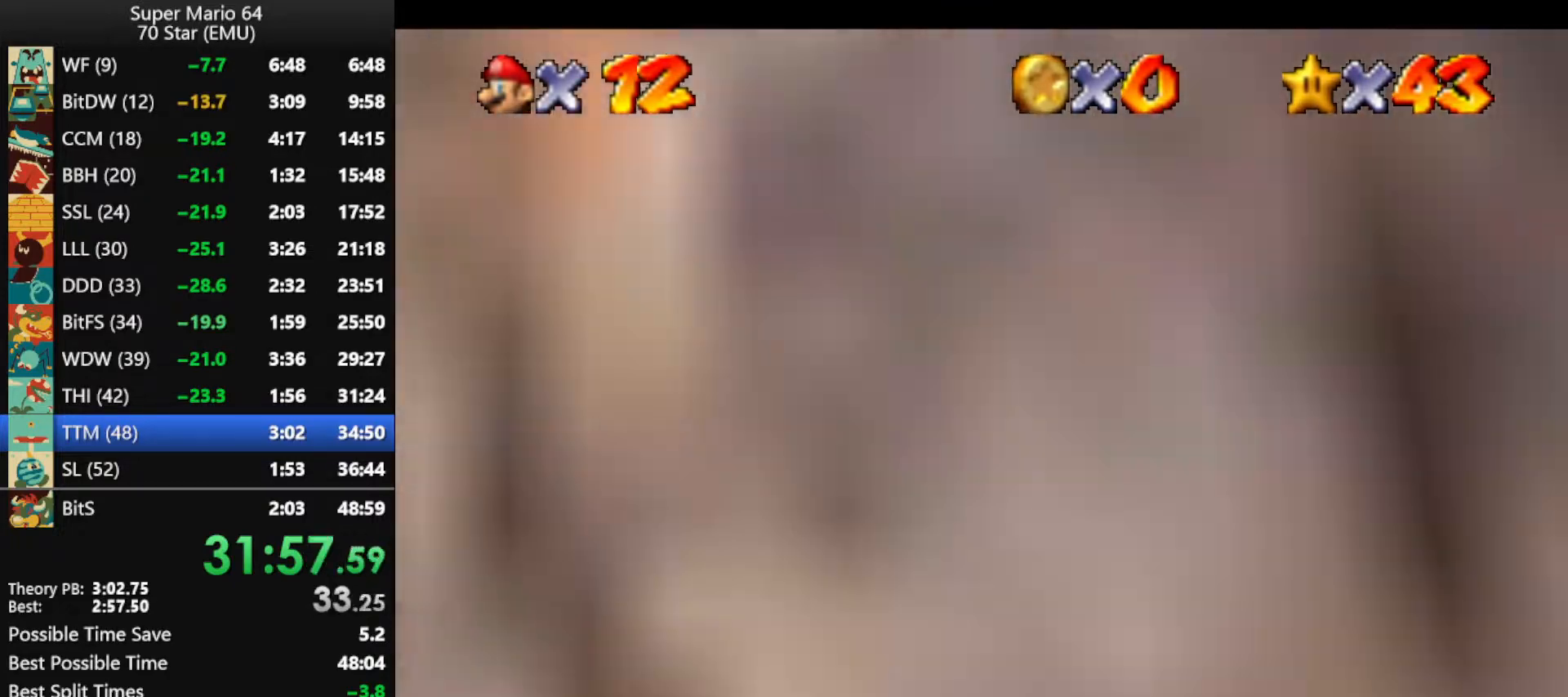
{"buttons": [], "left_stick": "down", "events": [[100, "C_LEFT", "down"], [200, "C_LEFT", "up"], [500, "left_stick", "down"]]}
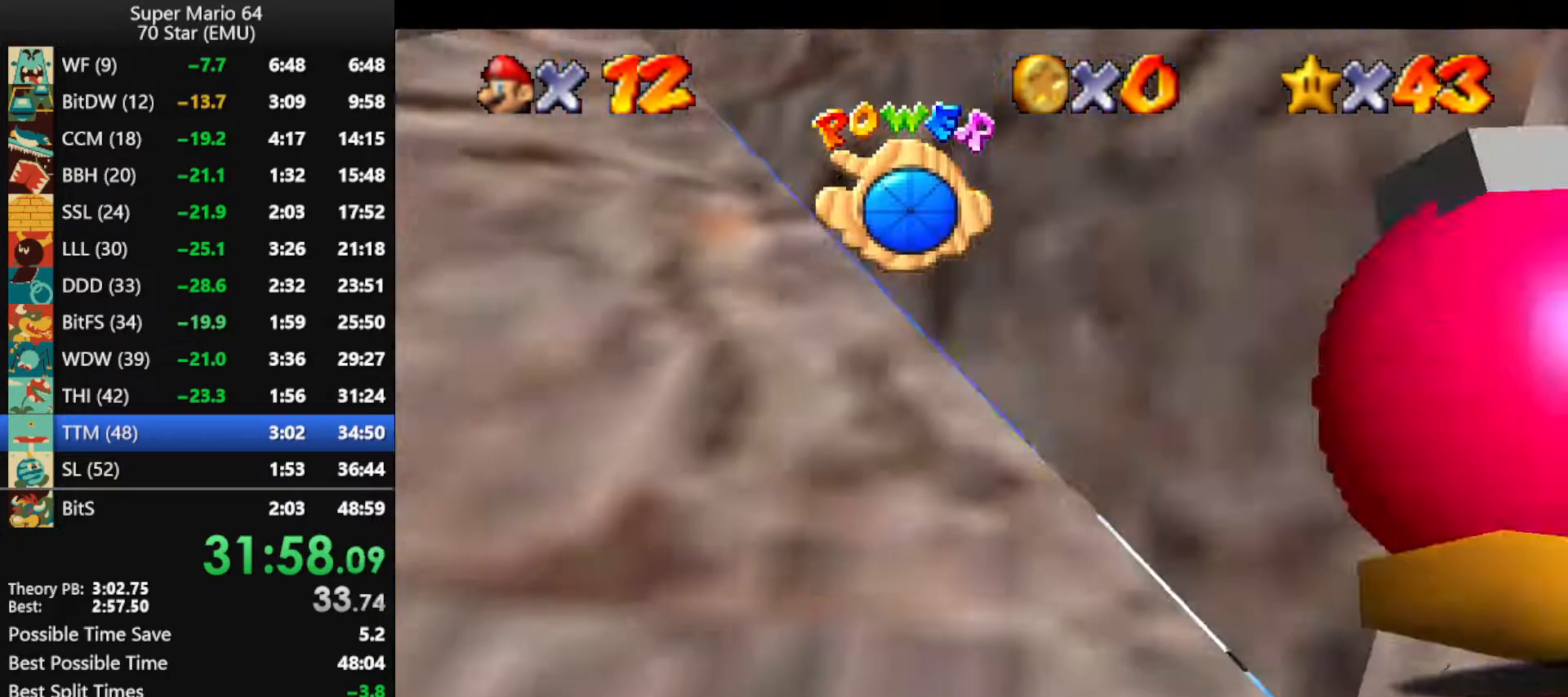
{"buttons": [], "left_stick": "down", "events": []}
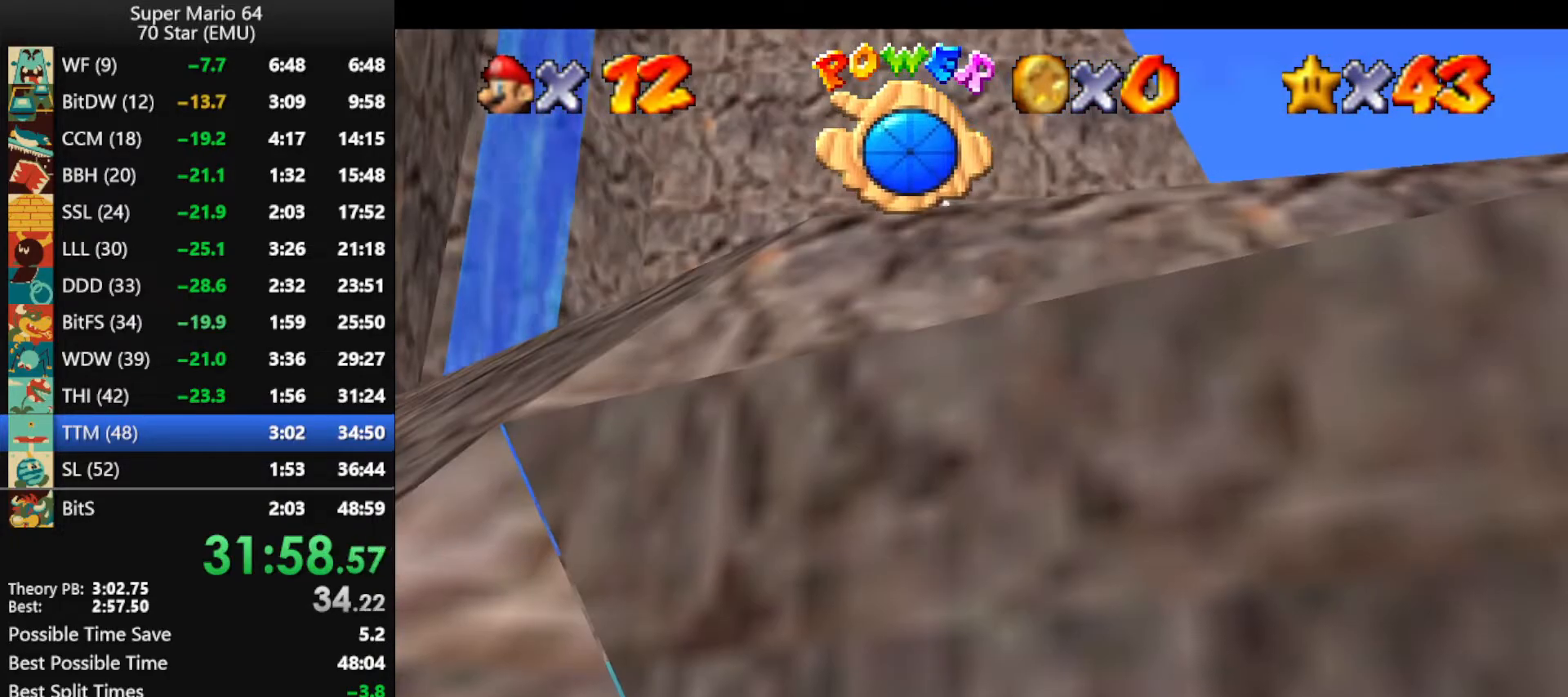
{"buttons": ["A"], "left_stick": "down", "events": [[233, "A", "down"], [333, "A", "up"], [433, "A", "down"]]}
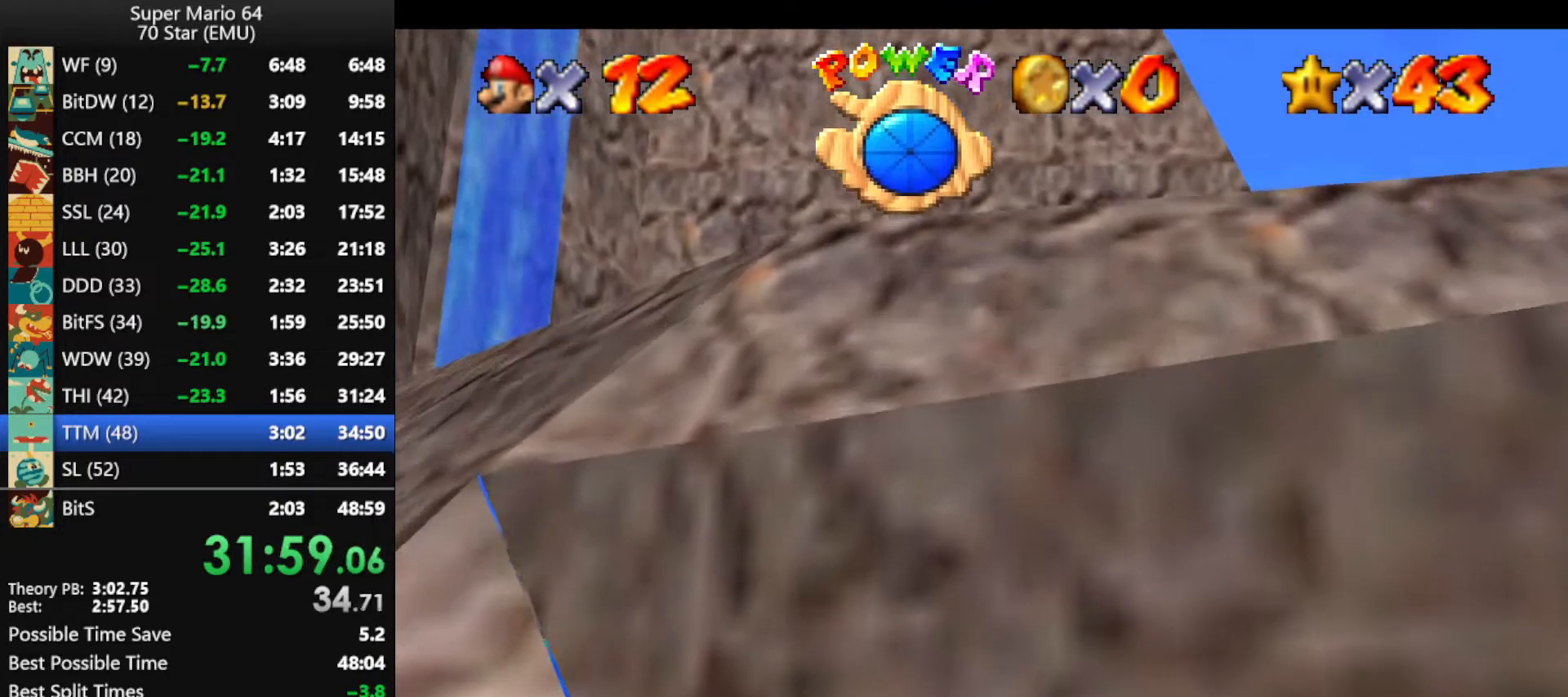
{"buttons": ["A"], "left_stick": "down", "events": [[33, "A", "up"], [100, "A", "down"], [200, "A", "up"], [267, "A", "down"], [333, "A", "up"], [400, "A", "down"]]}
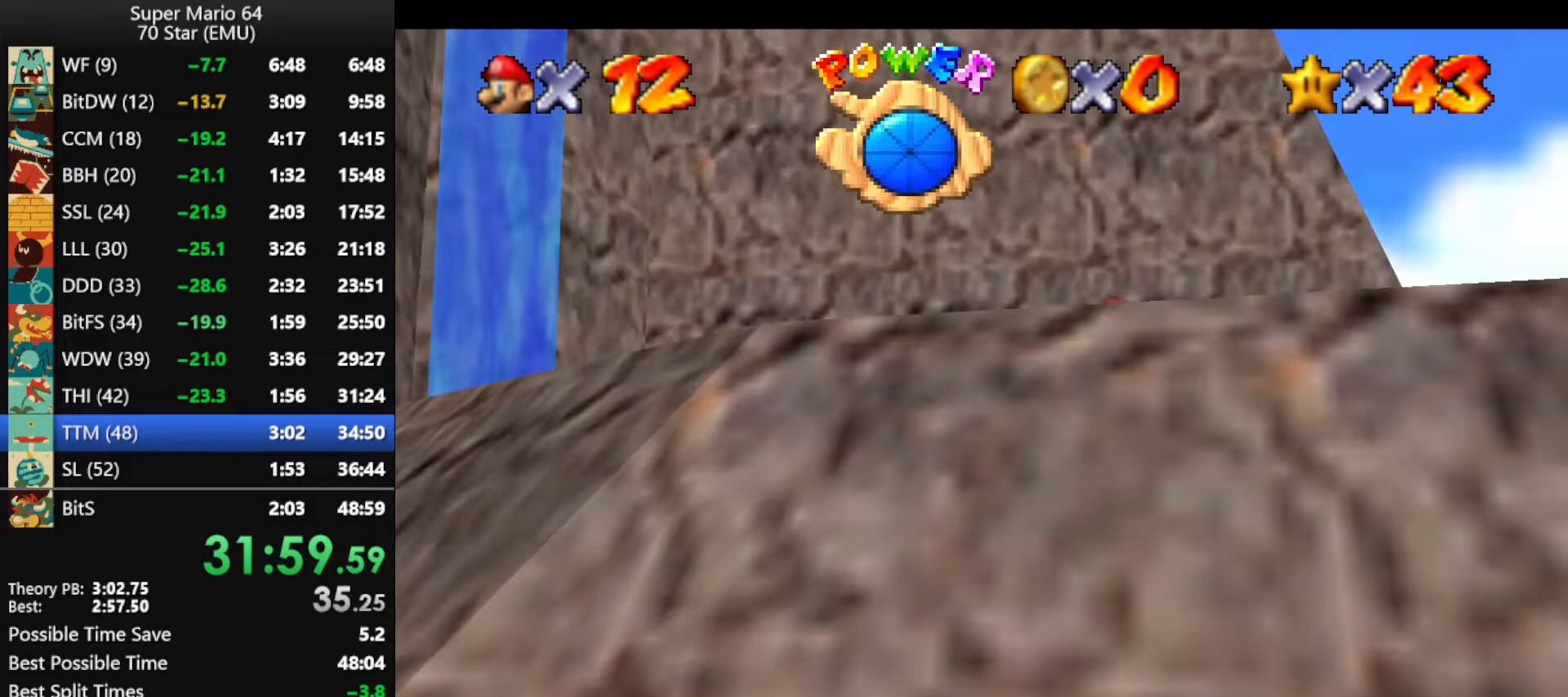
{"buttons": [], "left_stick": "down", "events": [[233, "A", "up"]]}
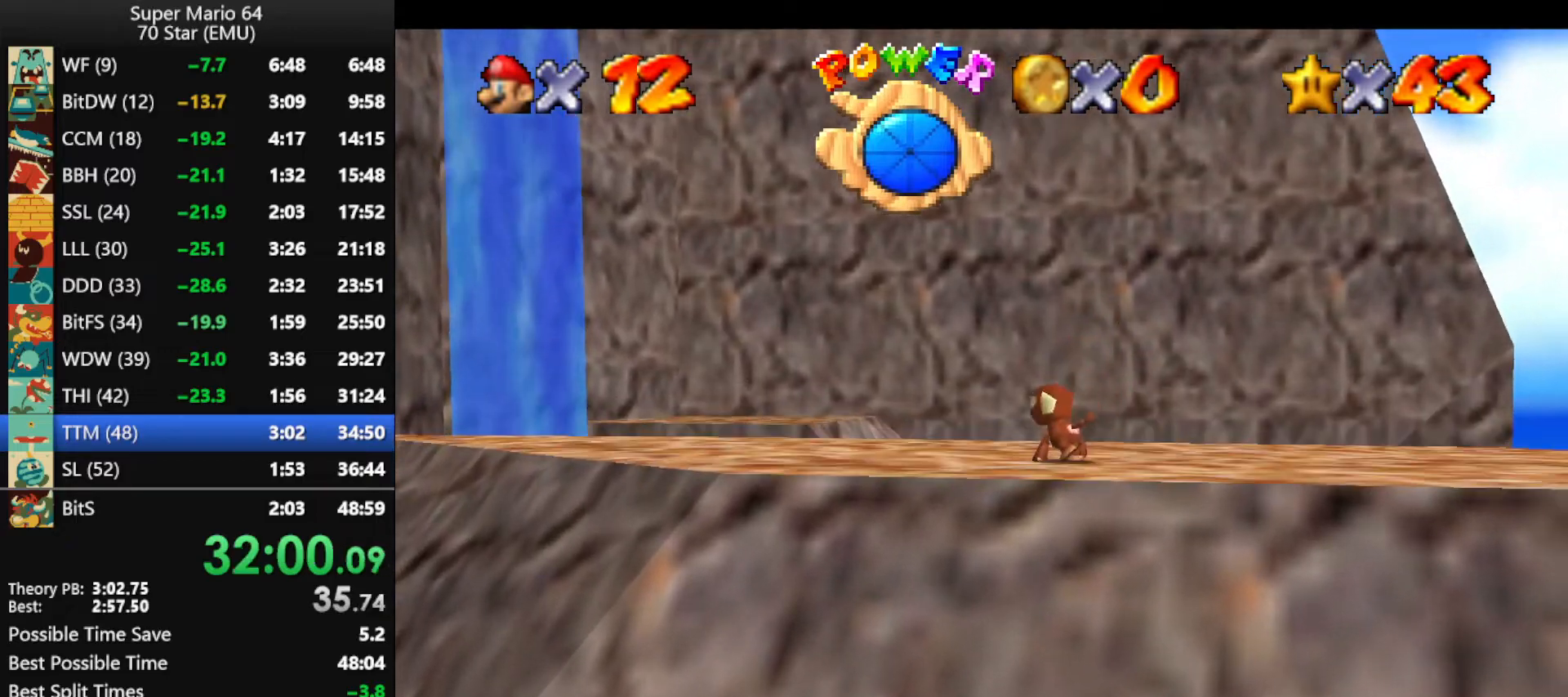
{"buttons": [], "left_stick": "right", "events": [[133, "A", "down"], [233, "A", "up"], [233, "left_stick", "right"], [333, "R1", "down"], [400, "R1", "up"]]}
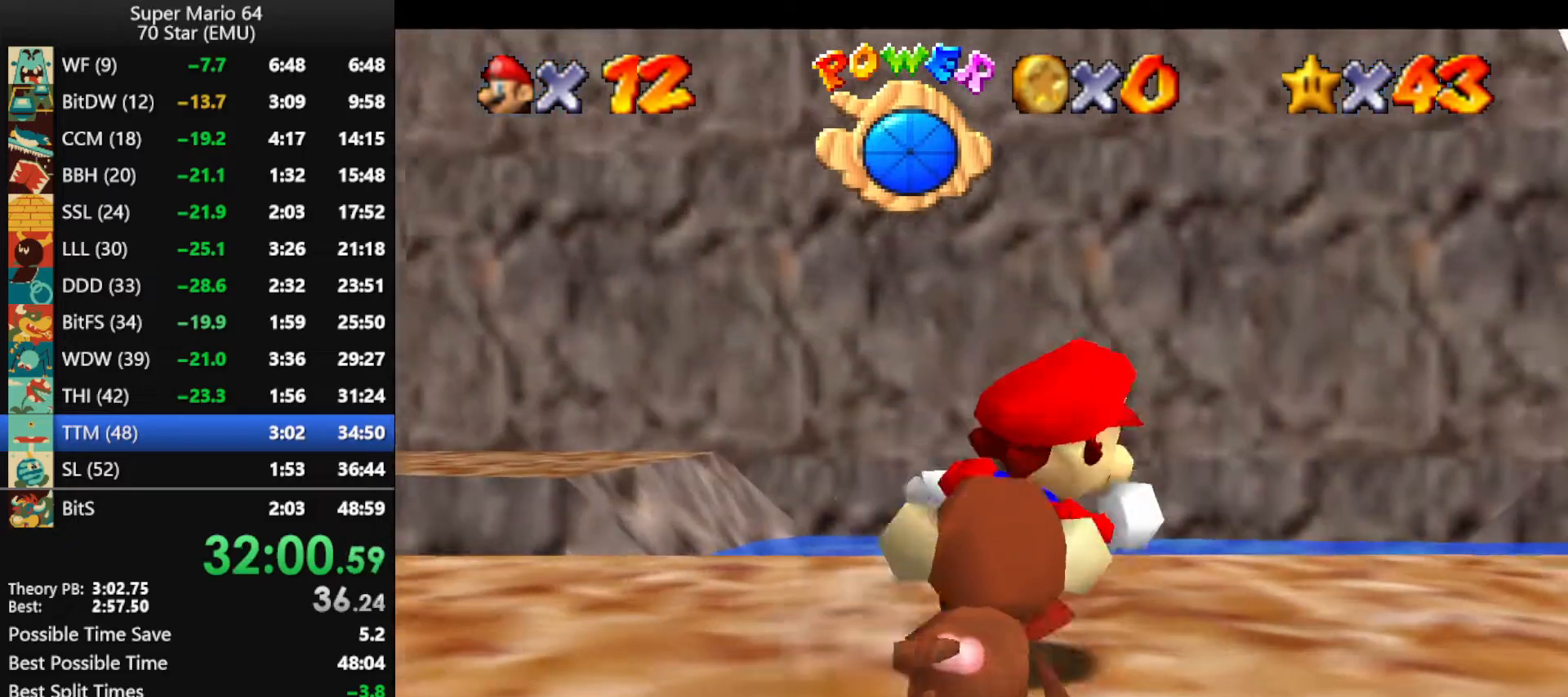
{"buttons": [], "left_stick": "up-right", "events": [[33, "left_stick", "up-right"], [200, "C_DOWN", "down"], [300, "C_DOWN", "up"]]}
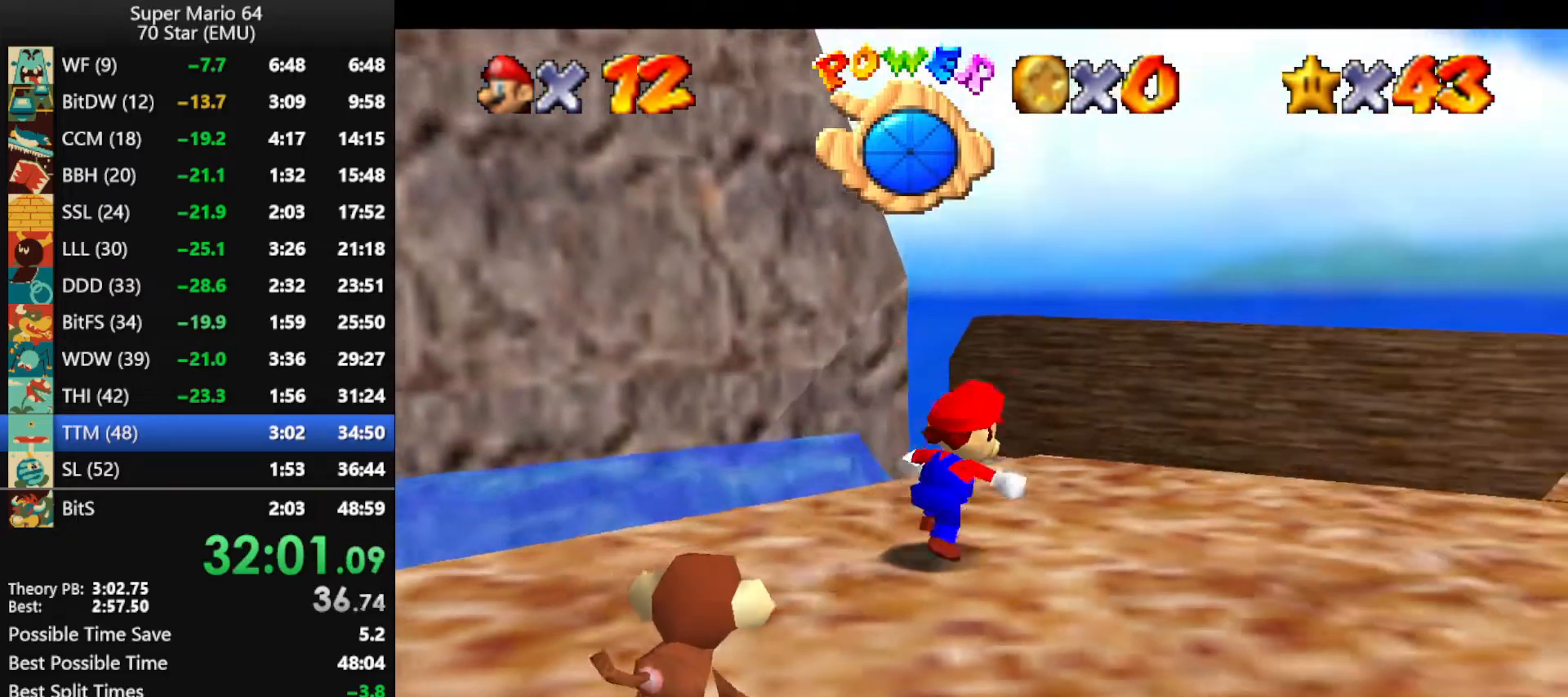
{"buttons": ["A", "Z"], "left_stick": "up", "events": [[167, "left_stick", "up"], [467, "Z", "down"], [500, "A", "down"]]}
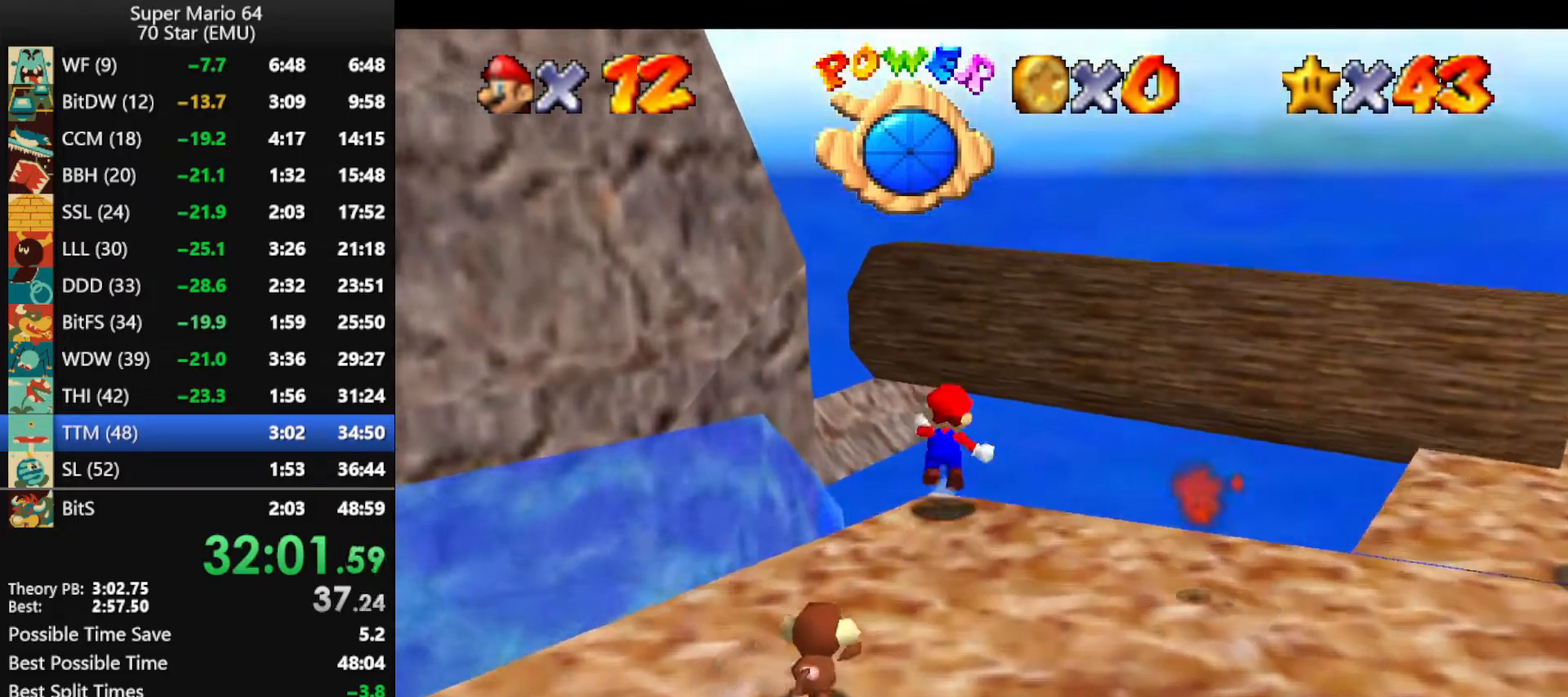
{"buttons": ["A", "Z"], "left_stick": "up", "events": []}
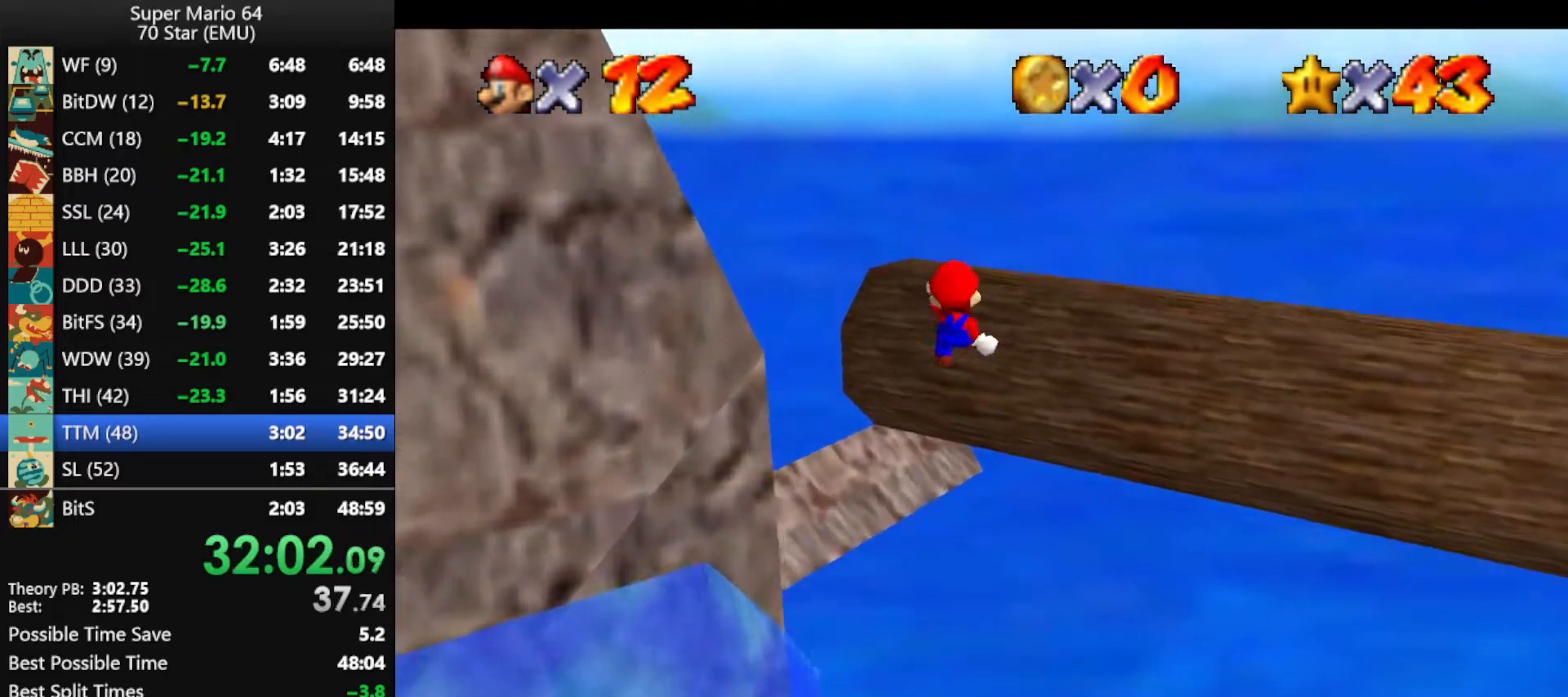
{"buttons": [], "left_stick": "up", "events": [[100, "A", "up"], [100, "Z", "up"]]}
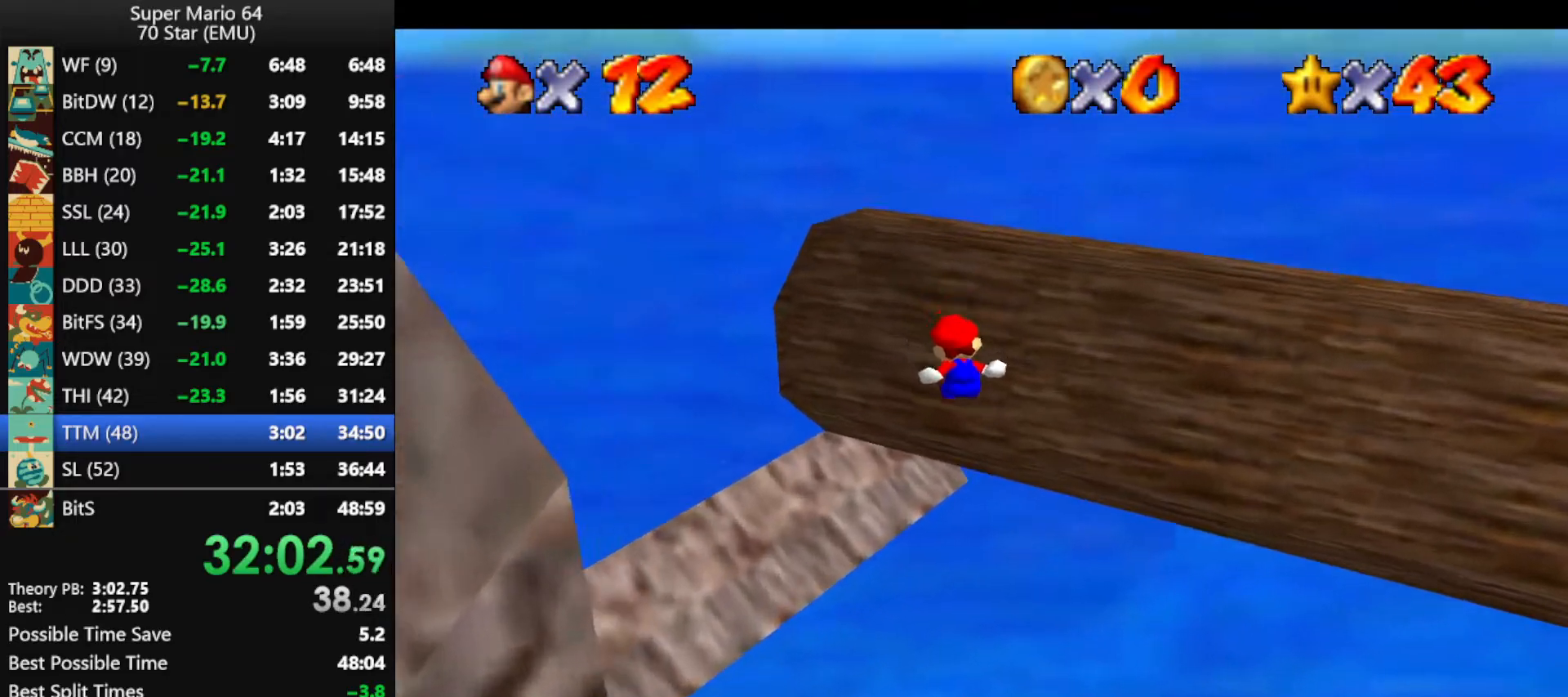
{"buttons": ["A"], "left_stick": "up-left", "events": [[200, "left_stick", "up-right"], [300, "R1", "down"], [333, "A", "down"], [367, "left_stick", "up-left"], [400, "R1", "up"]]}
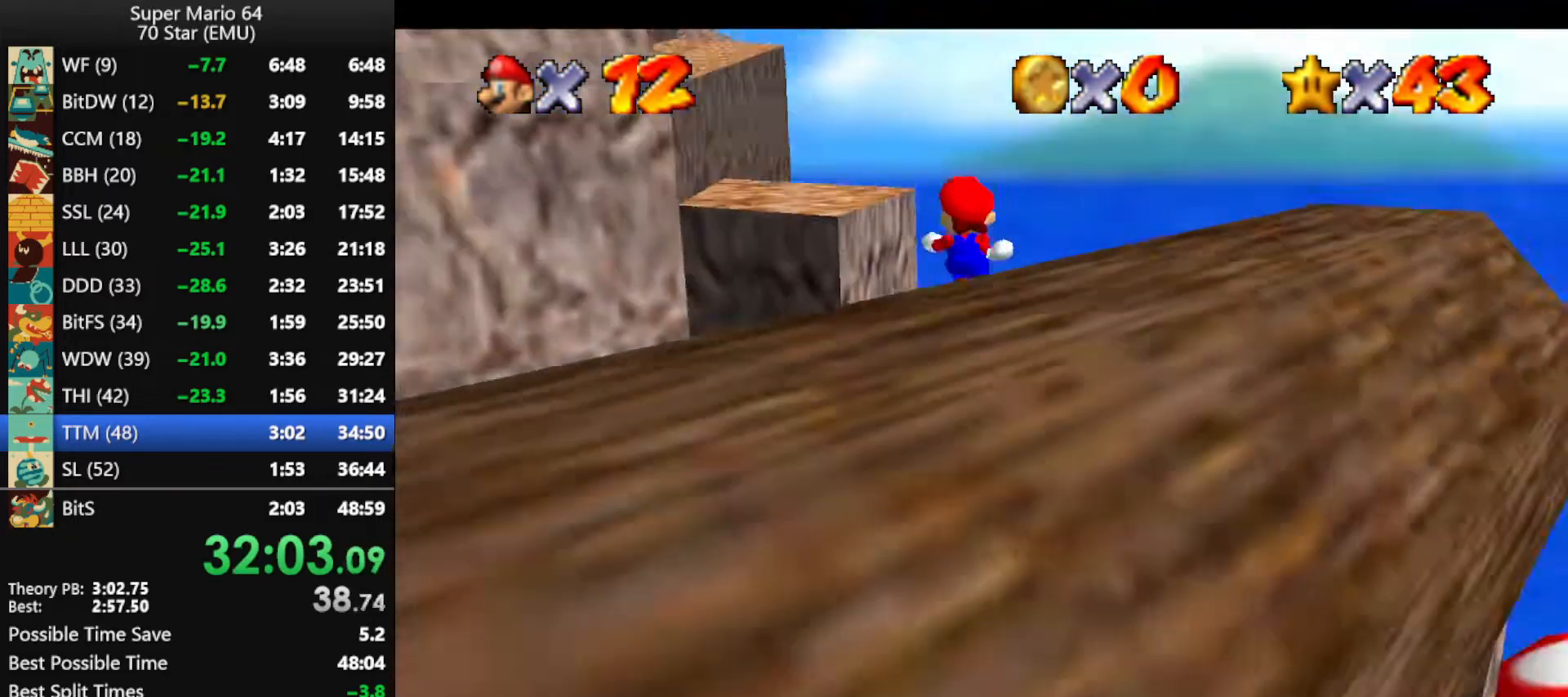
{"buttons": ["A"], "left_stick": "up-left", "events": []}
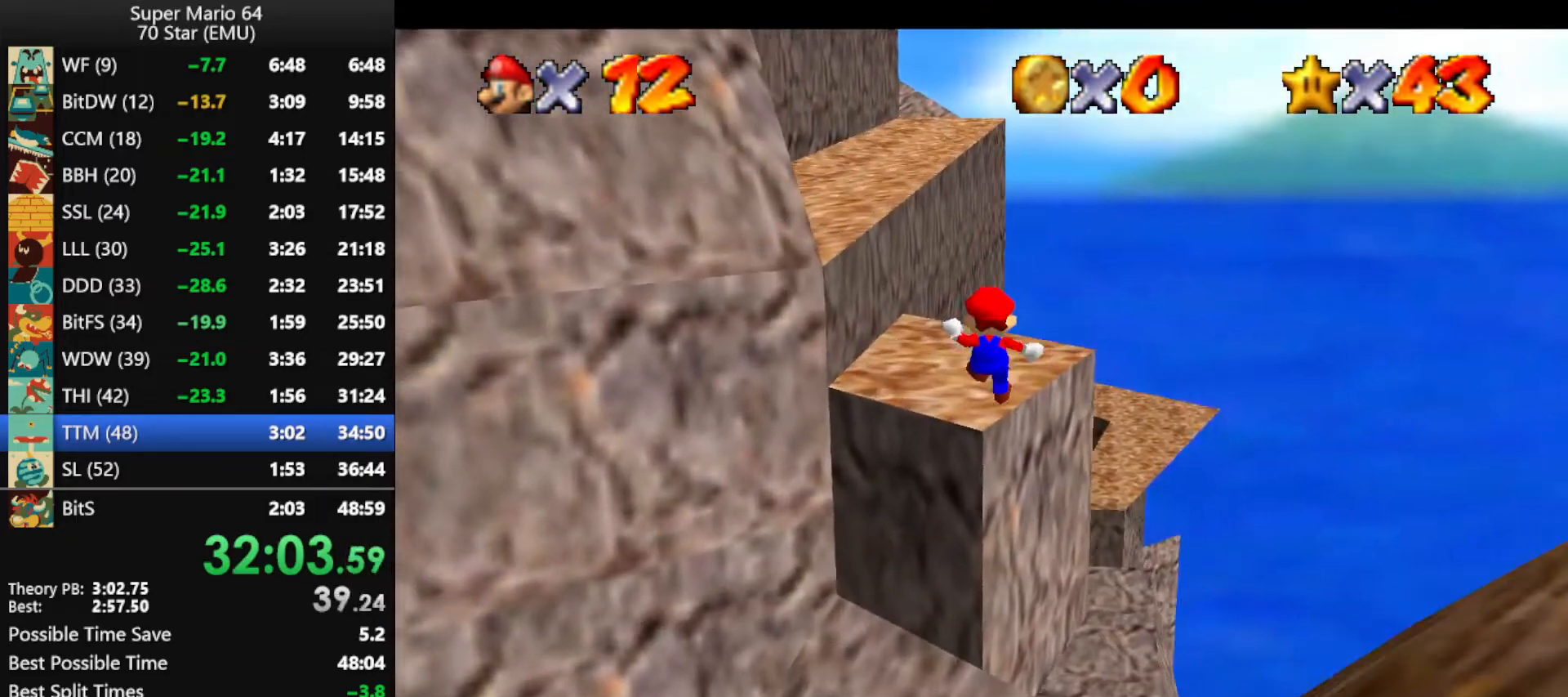
{"buttons": [], "left_stick": "center", "events": [[100, "left_stick", "up"], [200, "A", "up"], [333, "A", "down"], [433, "A", "up"], [467, "left_stick", "center"]]}
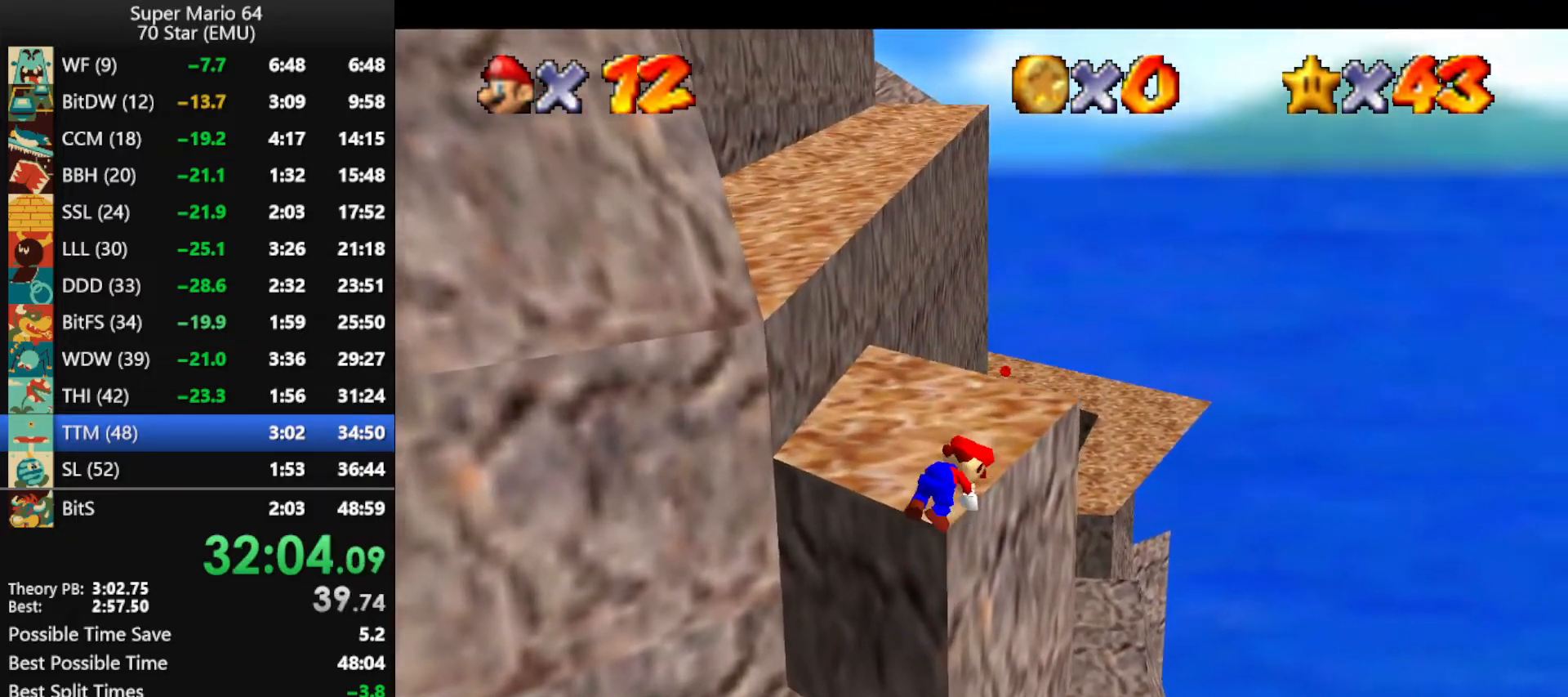
{"buttons": ["A", "B"], "left_stick": "up", "events": [[33, "C_RIGHT", "down"], [133, "C_RIGHT", "up"], [200, "A", "down"], [367, "left_stick", "up"], [467, "B", "down"]]}
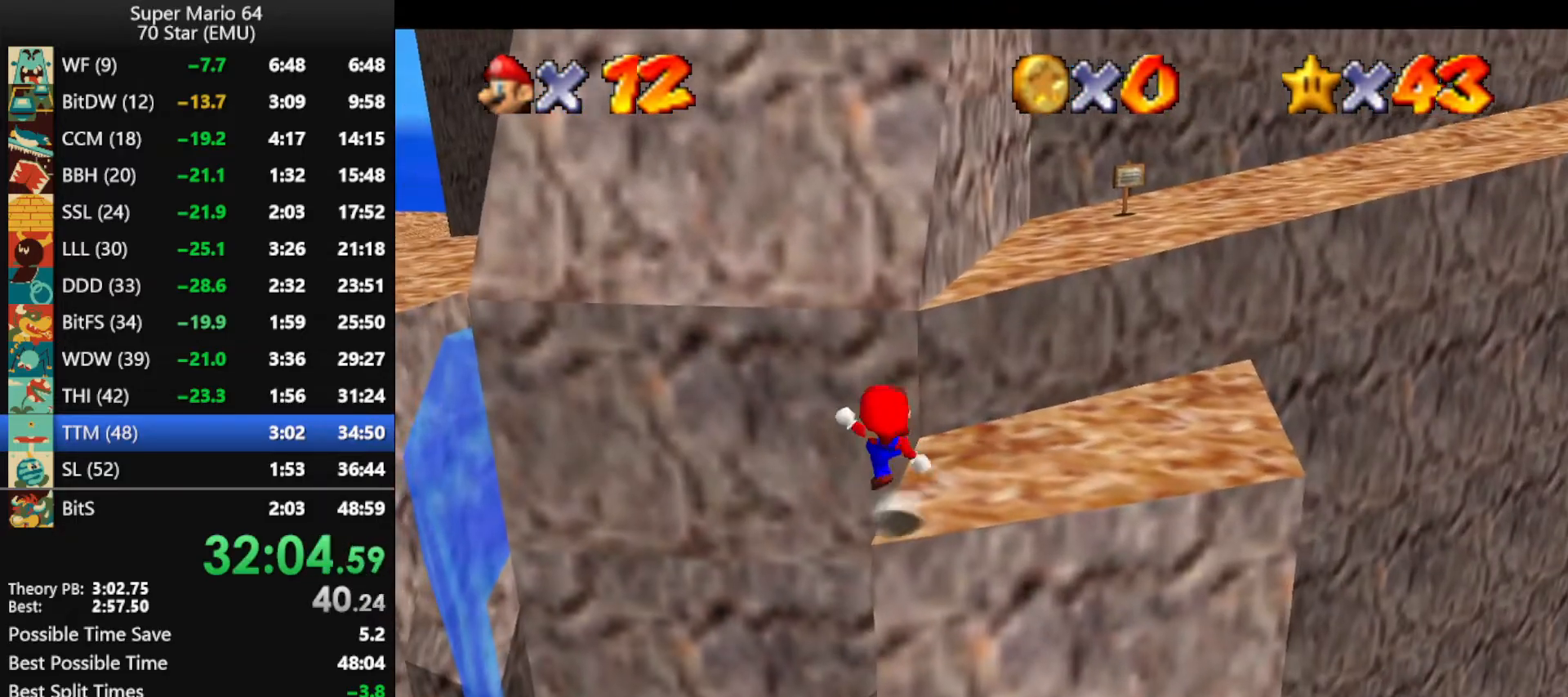
{"buttons": ["A"], "left_stick": "up", "events": [[67, "A", "up"], [67, "B", "up"], [133, "left_stick", "up-right"], [333, "A", "down"], [400, "left_stick", "up"]]}
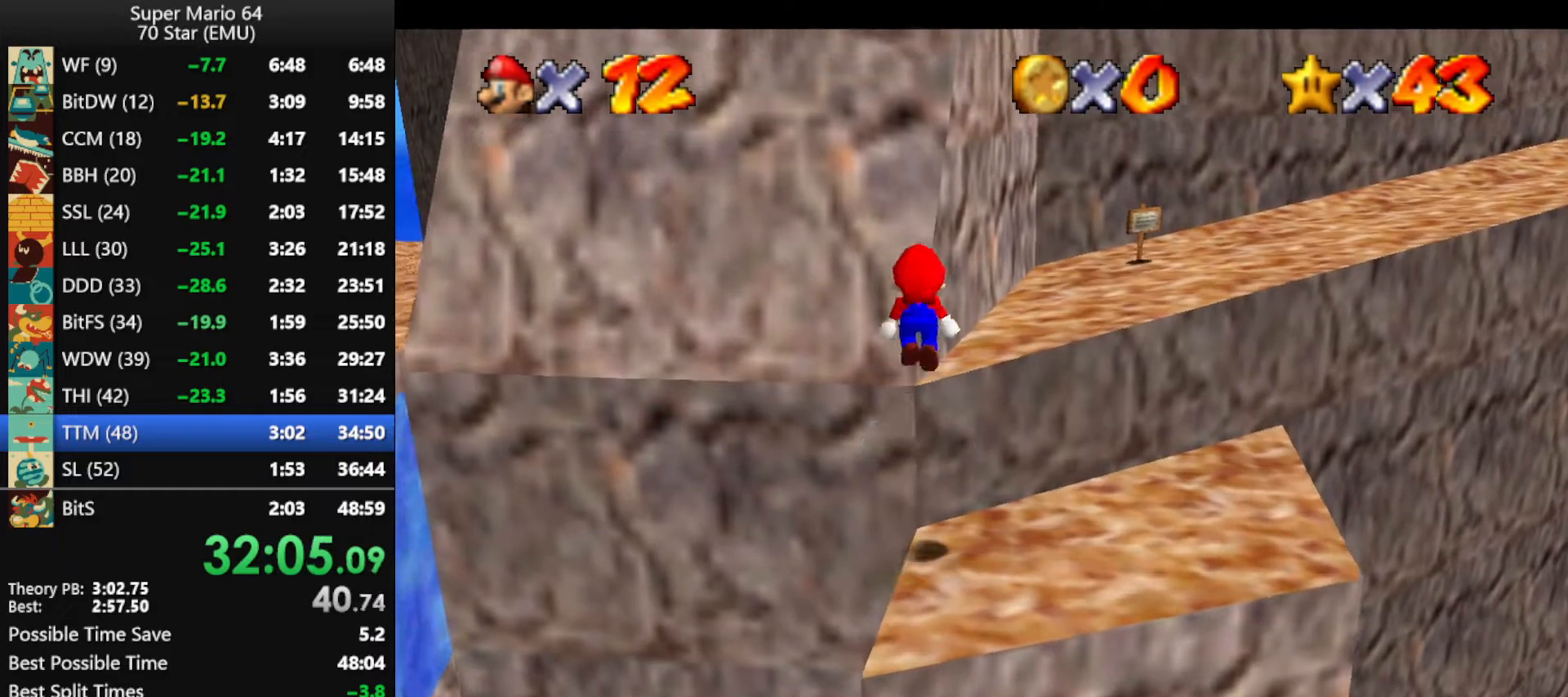
{"buttons": ["A"], "left_stick": "up-right", "events": [[100, "left_stick", "up-left"], [200, "A", "up"], [233, "left_stick", "up-right"], [300, "A", "down"]]}
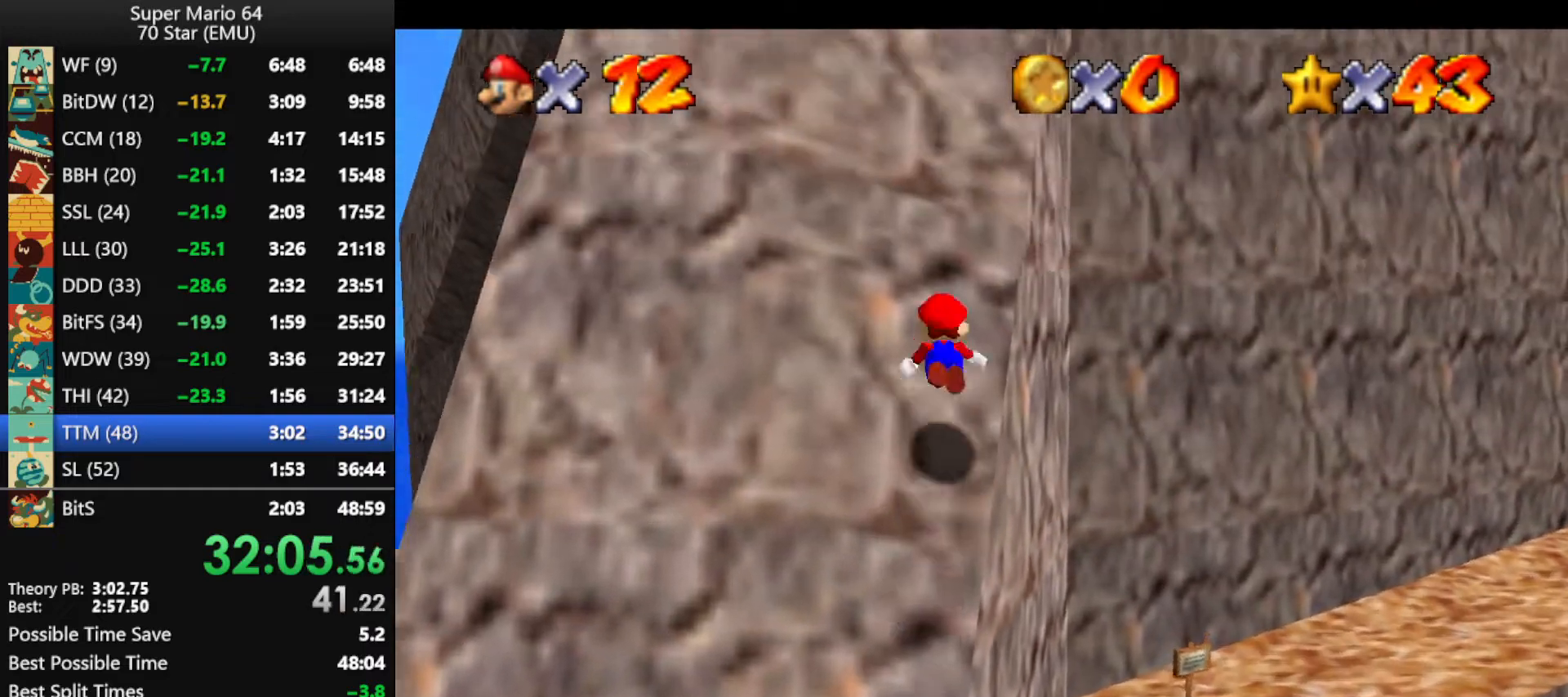
{"buttons": ["A"], "left_stick": "up", "events": [[133, "left_stick", "up"], [267, "A", "up"], [333, "A", "down"]]}
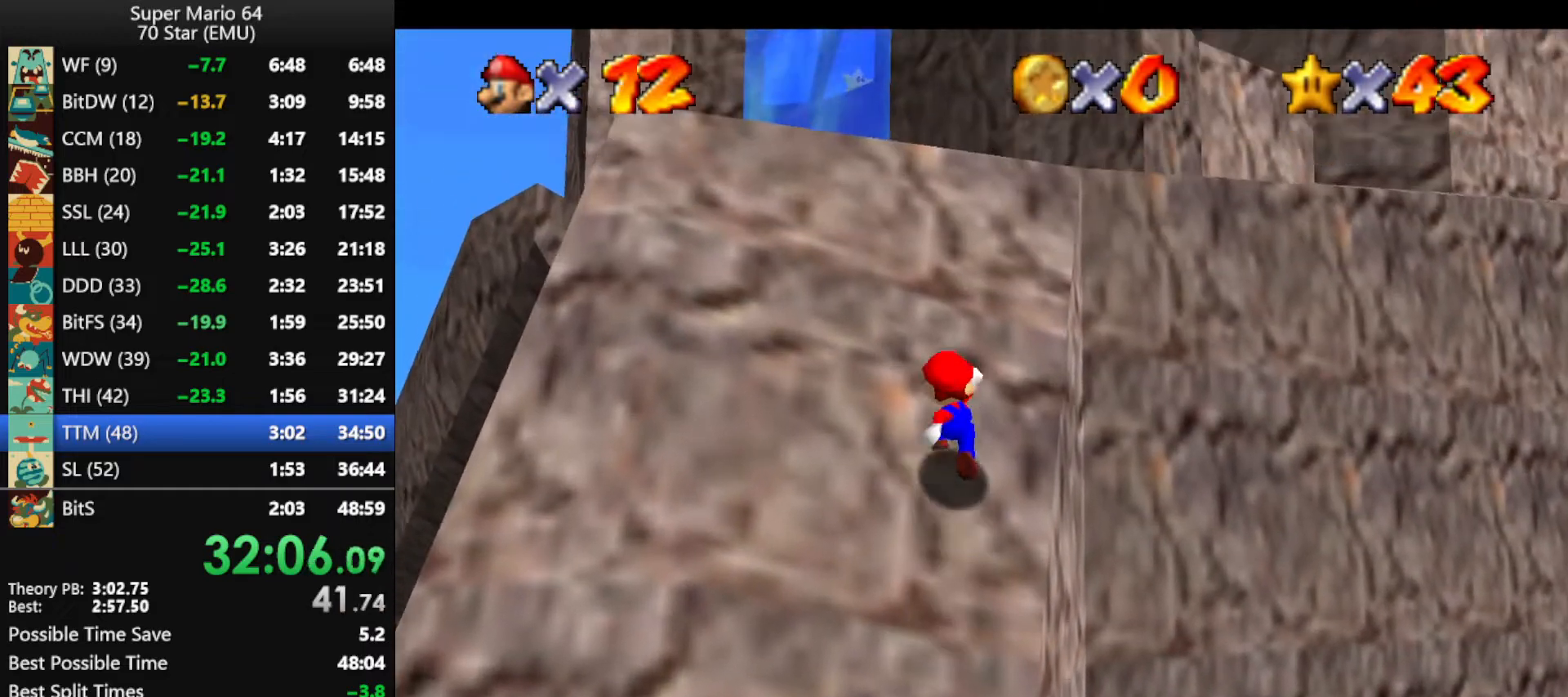
{"buttons": ["A"], "left_stick": "up", "events": [[33, "A", "up"], [133, "A", "down"]]}
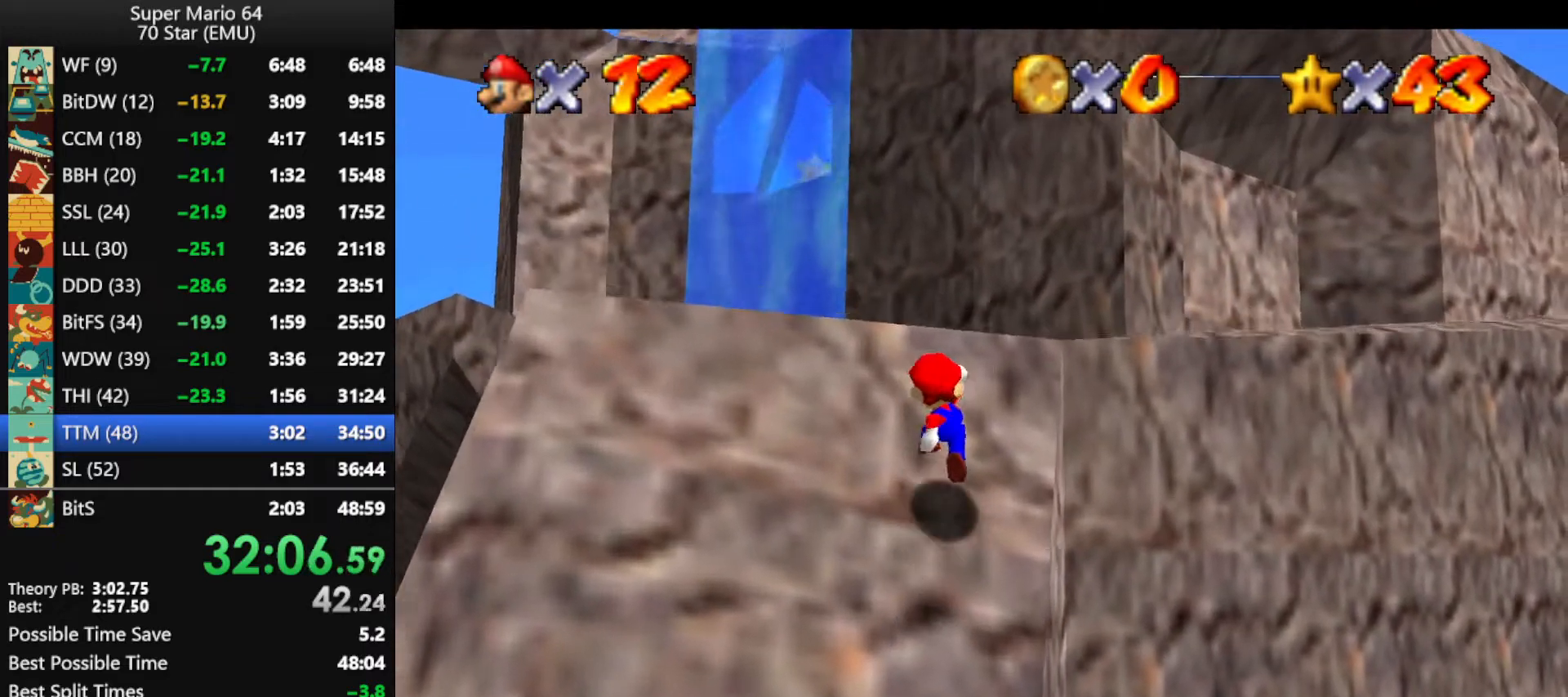
{"buttons": ["A", "B"], "left_stick": "up-left", "events": [[67, "A", "up"], [167, "A", "down"], [267, "left_stick", "up-left"], [467, "B", "down"]]}
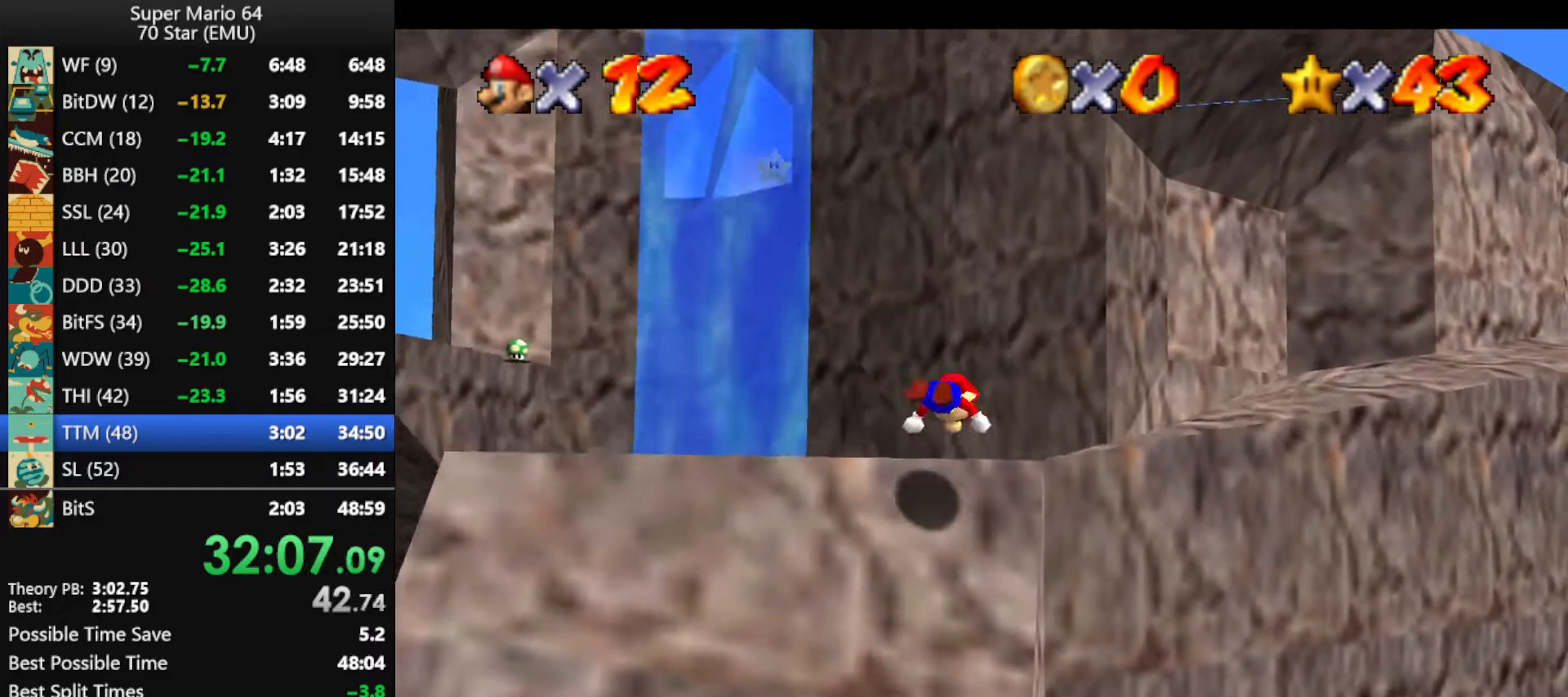
{"buttons": ["A", "B"], "left_stick": "up", "events": [[33, "A", "up"], [67, "B", "up"], [67, "left_stick", "center"], [233, "A", "down"], [233, "B", "down"], [233, "left_stick", "up-left"], [333, "A", "up"], [333, "B", "up"], [333, "left_stick", "up"], [400, "A", "down"], [433, "B", "down"]]}
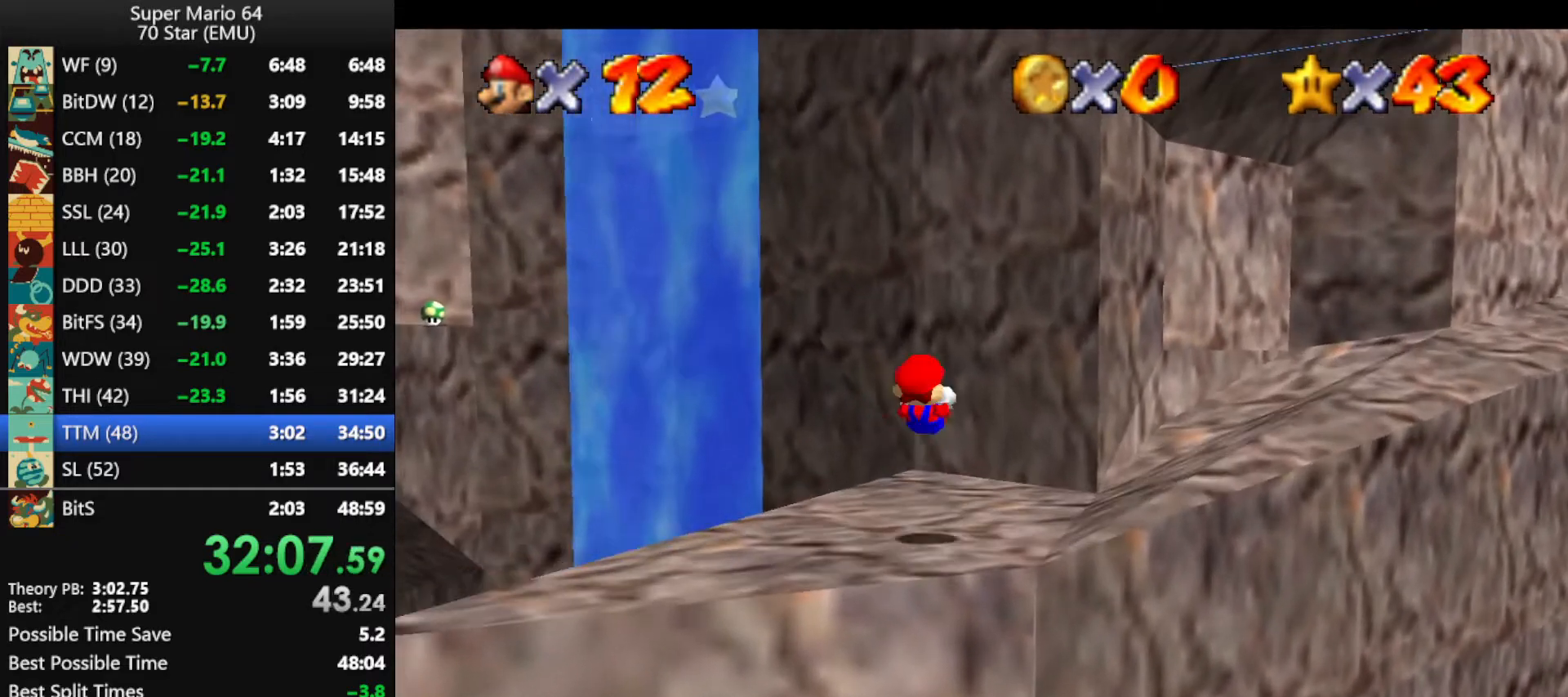
{"buttons": ["Z"], "left_stick": "up-left", "events": [[33, "B", "up"], [67, "A", "up"], [300, "left_stick", "up-left"], [500, "Z", "down"]]}
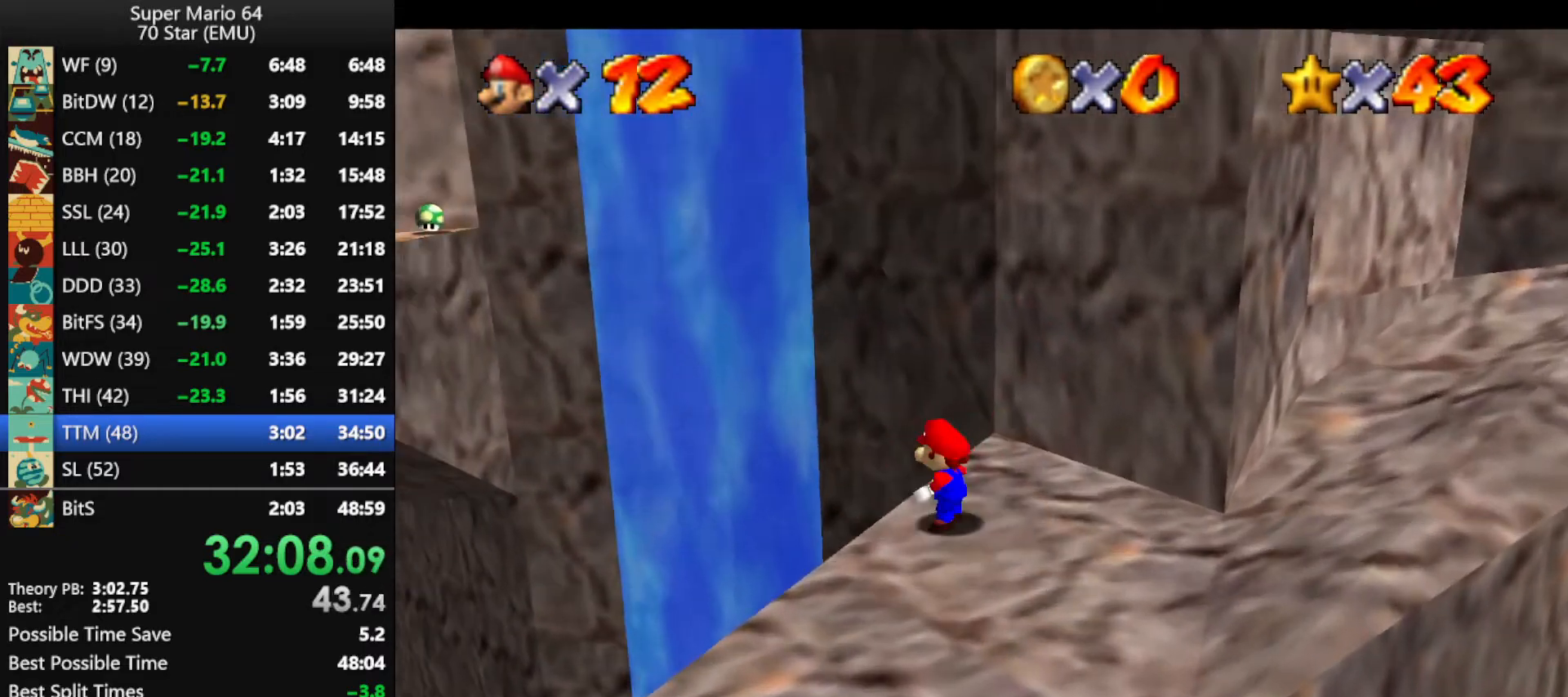
{"buttons": ["A", "Z"], "left_stick": "up-left", "events": [[67, "A", "down"]]}
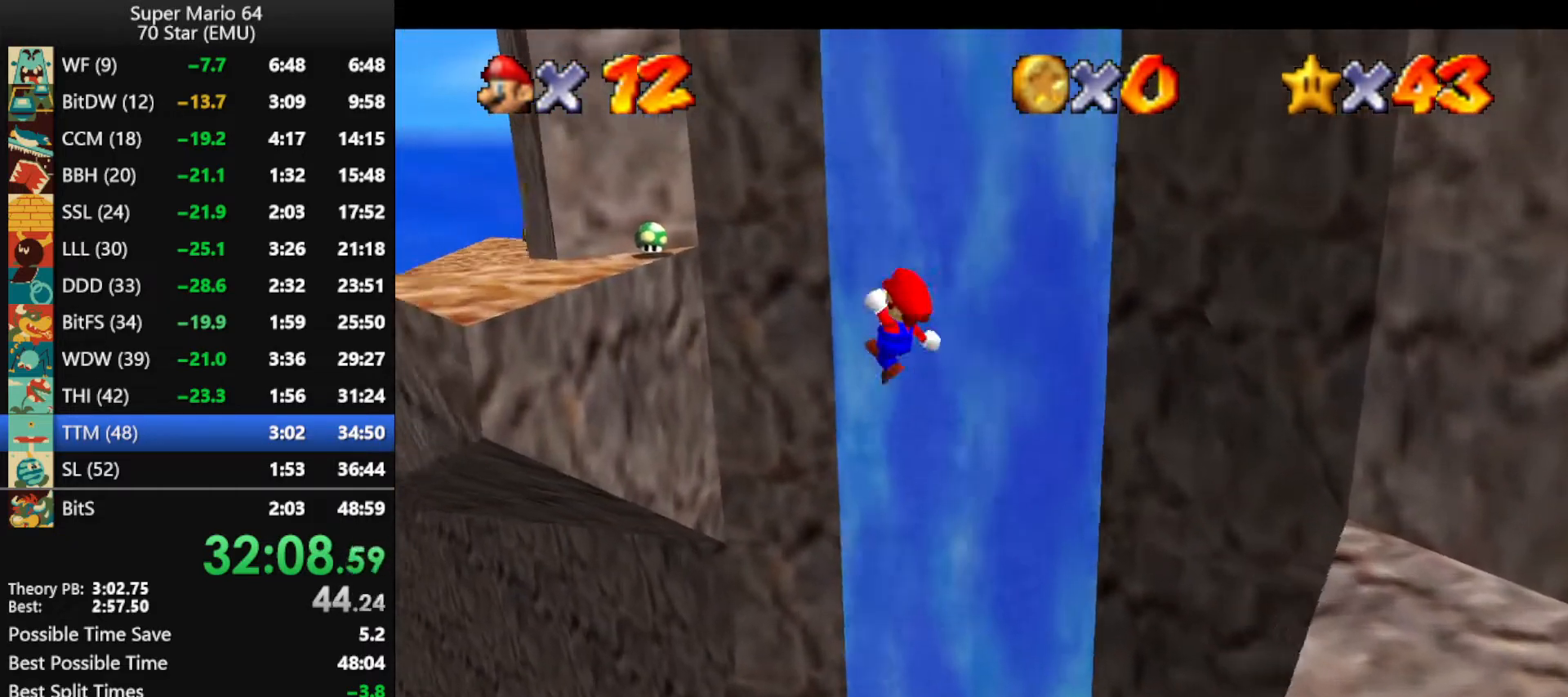
{"buttons": ["A", "Z"], "left_stick": "up-right", "events": [[367, "A", "up"], [467, "A", "down"], [467, "left_stick", "up-right"]]}
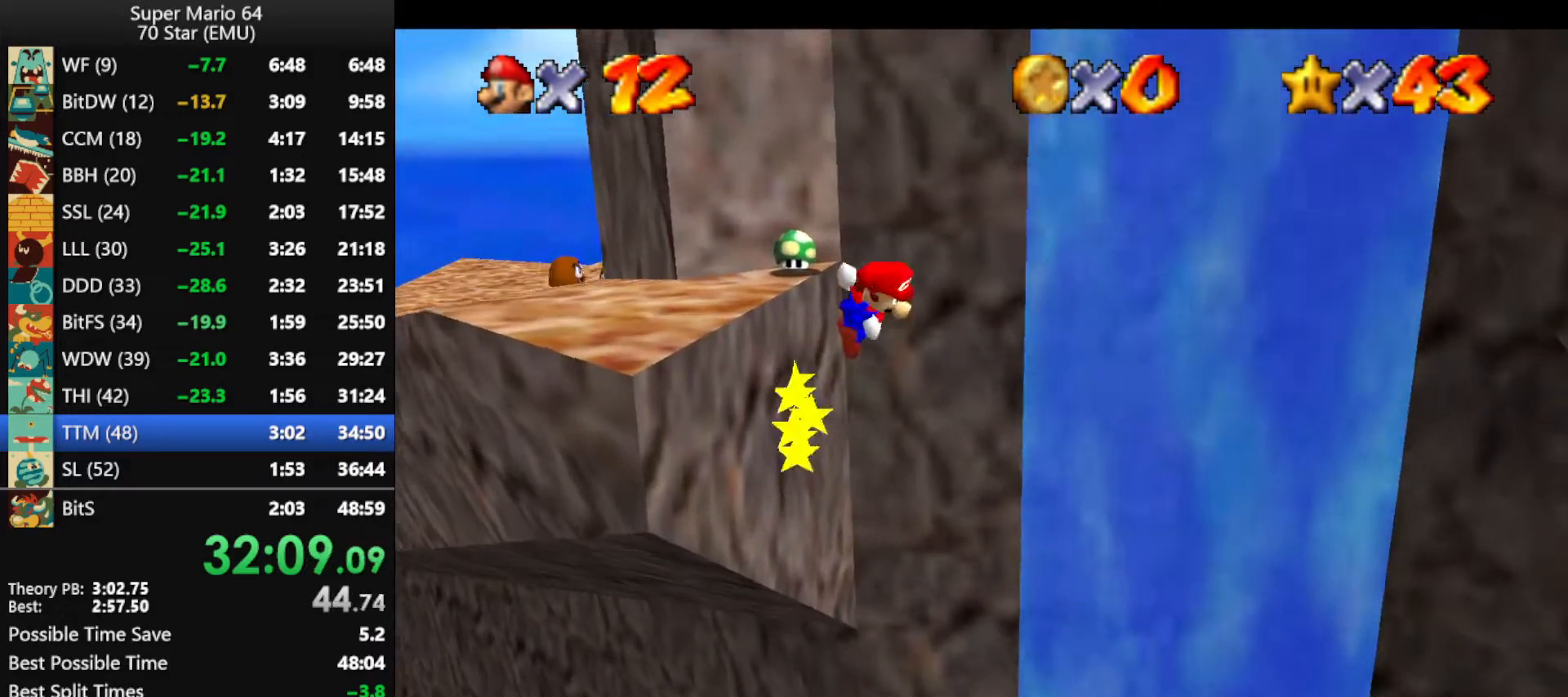
{"buttons": ["A", "Z"], "left_stick": "up-right", "events": []}
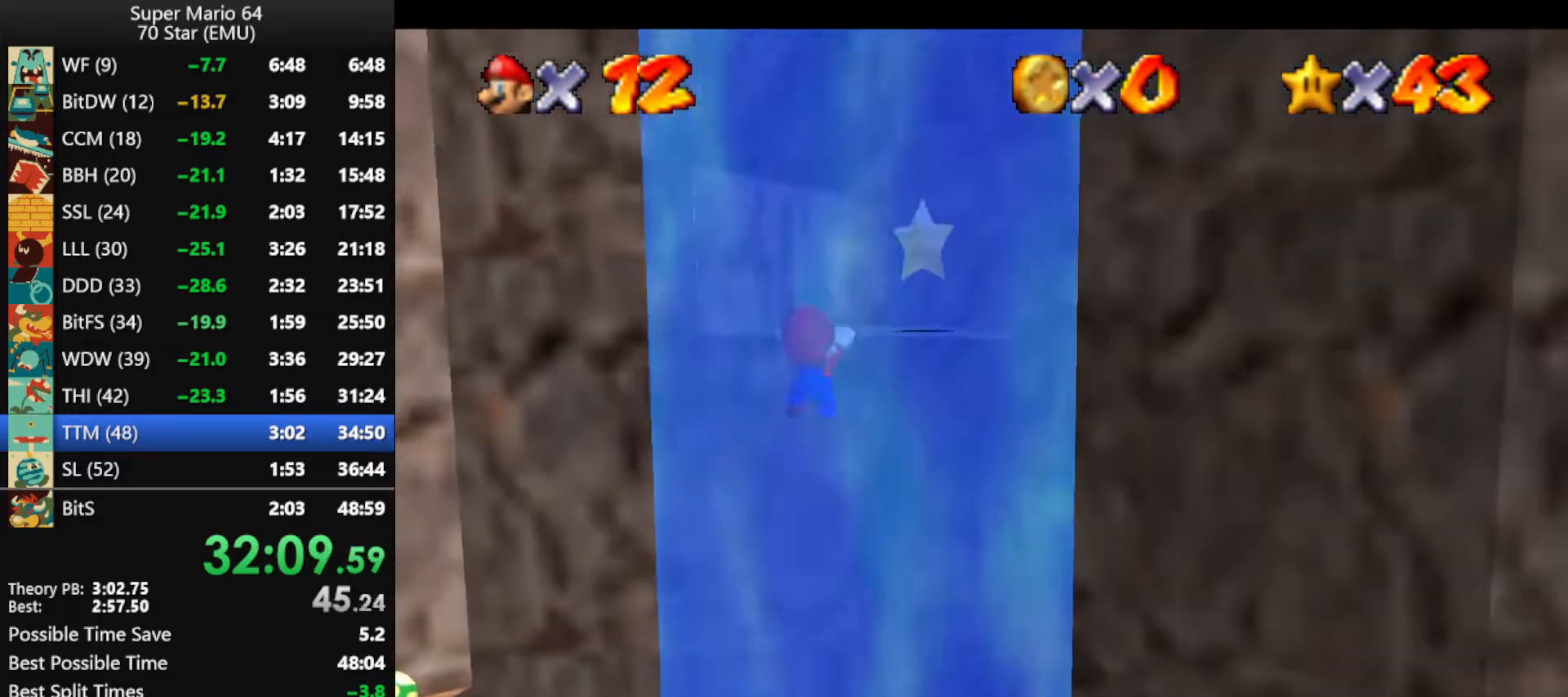
{"buttons": ["A"], "left_stick": "up-right", "events": [[67, "A", "up"], [167, "A", "down"], [467, "Z", "up"]]}
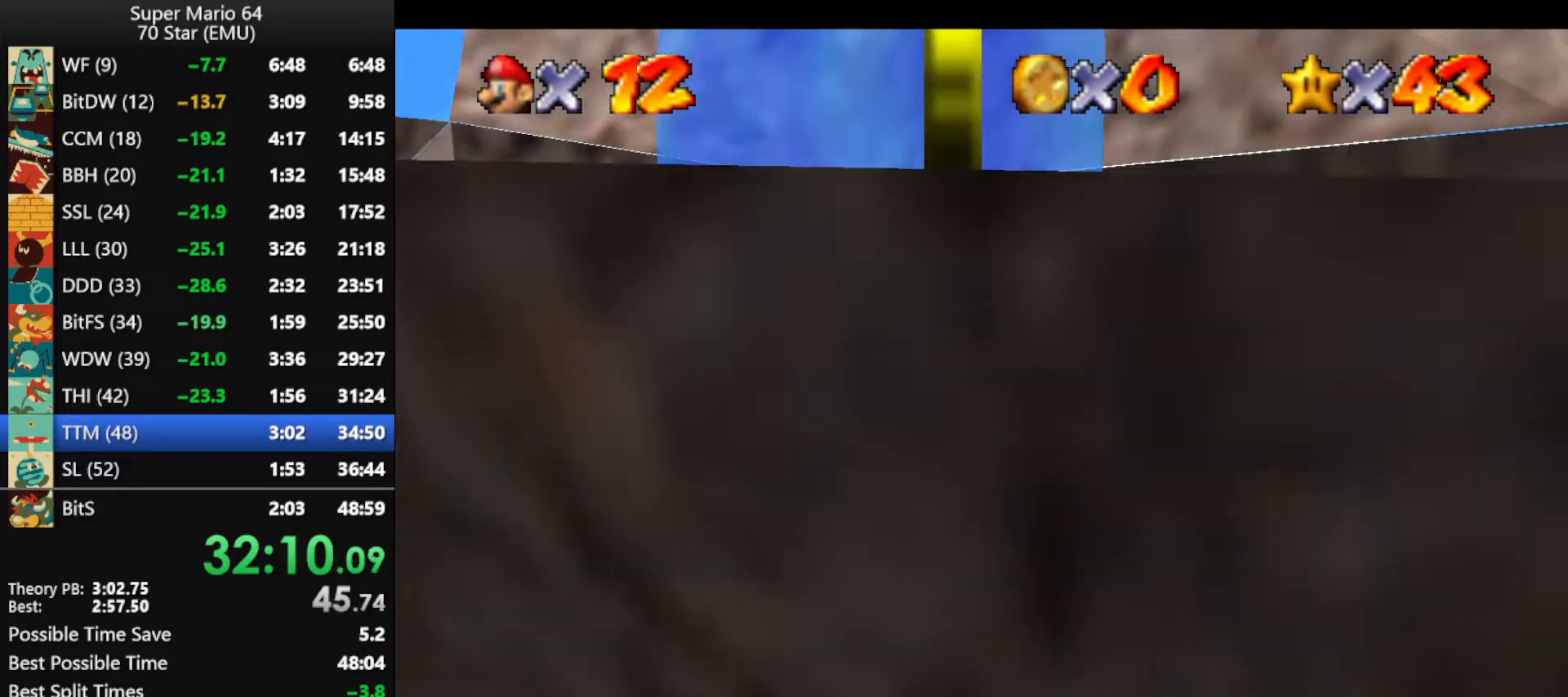
{"buttons": [], "left_stick": "up-right", "events": [[33, "A", "up"]]}
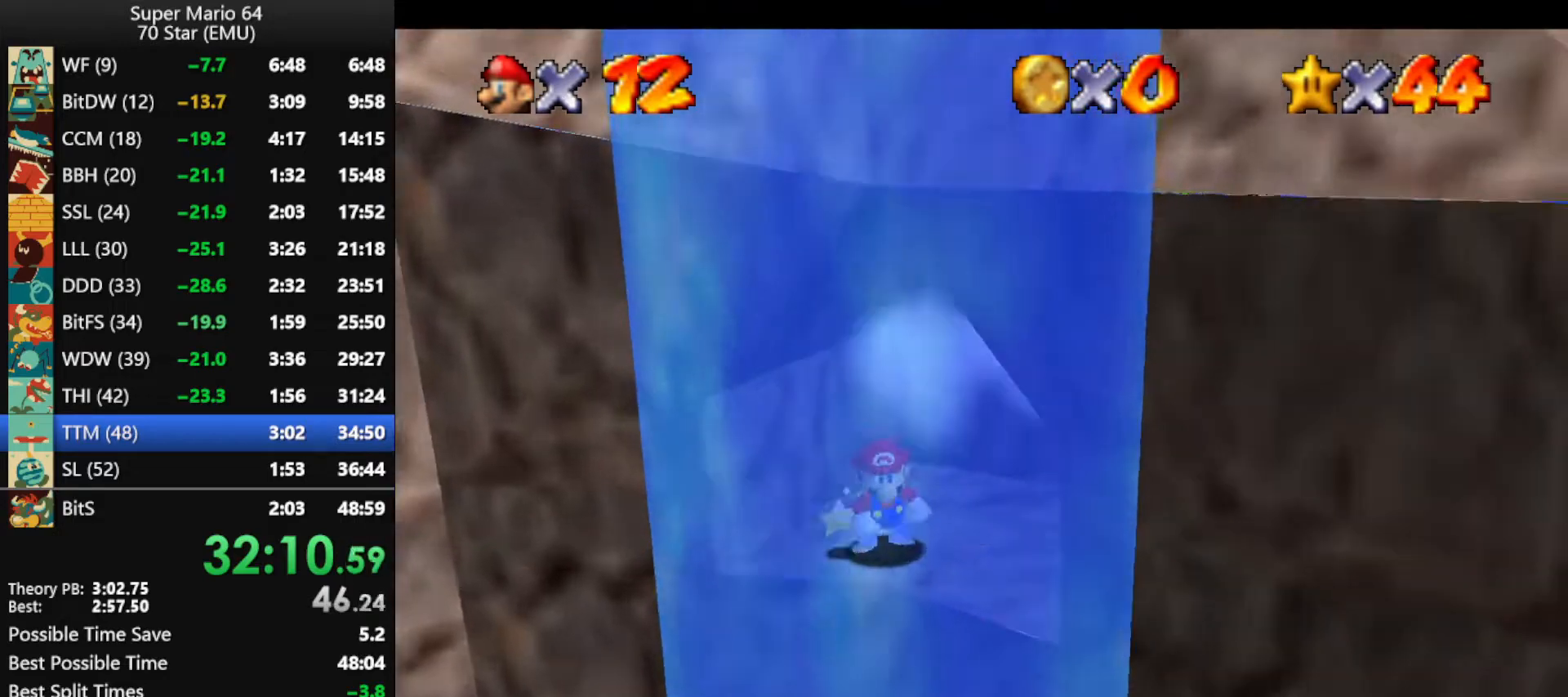
{"buttons": [], "left_stick": "center", "events": [[100, "left_stick", "center"]]}